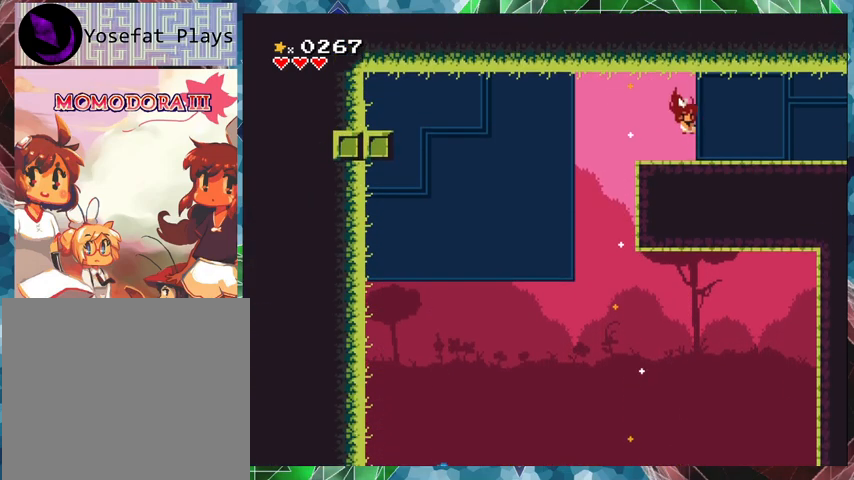
Gameplay with a controller (Nintendo layout); each line is a JSON object with the inputs held at the frame after it. "events" lists button and stick changes between this image and that frame as [ms after this image, input, new state], when the widget could be followed in between. Not read: L3 R3 left_stick right_stick.
{"buttons": [], "events": []}
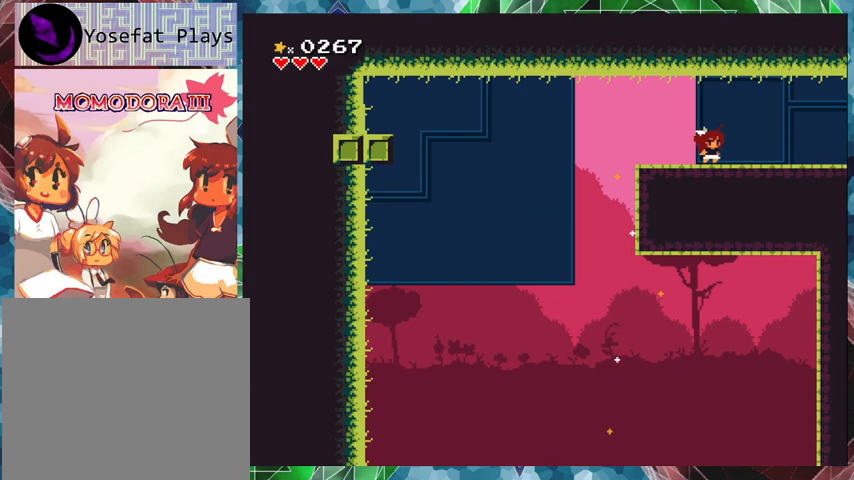
{"buttons": ["DPAD_RIGHT"], "events": [[433, "DPAD_RIGHT", "down"]]}
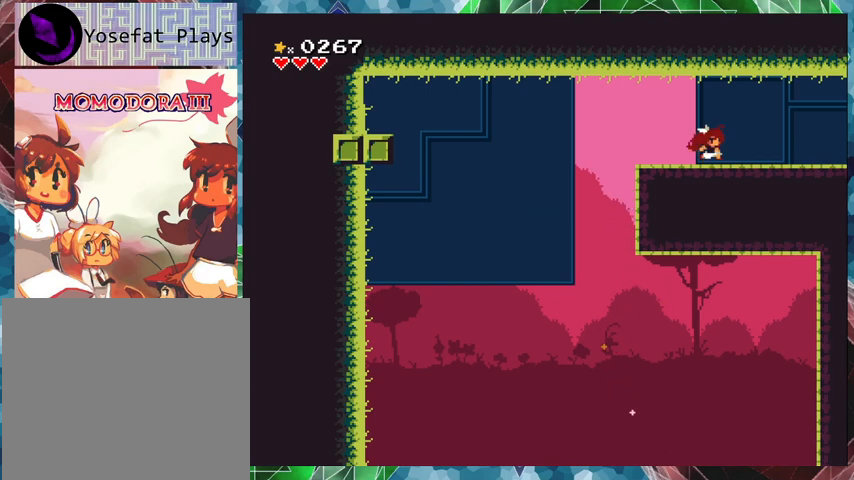
{"buttons": [], "events": [[400, "DPAD_RIGHT", "up"]]}
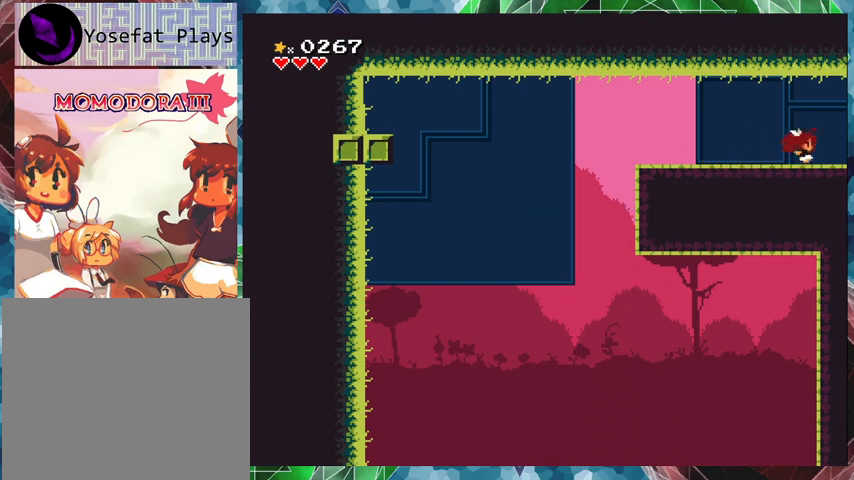
{"buttons": [], "events": []}
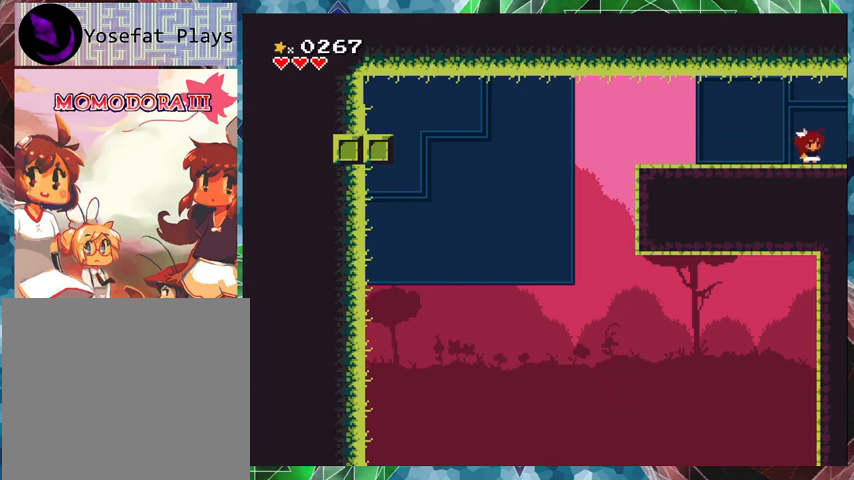
{"buttons": [], "events": [[100, "DPAD_RIGHT", "down"], [400, "DPAD_RIGHT", "up"]]}
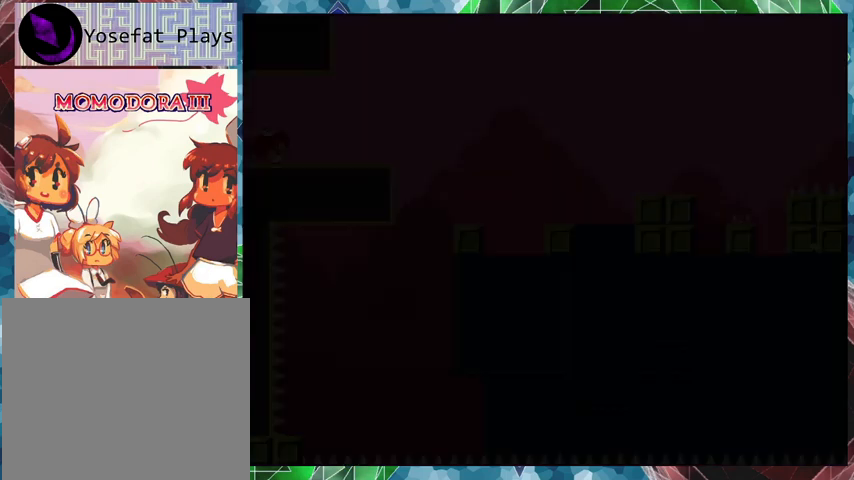
{"buttons": [], "events": []}
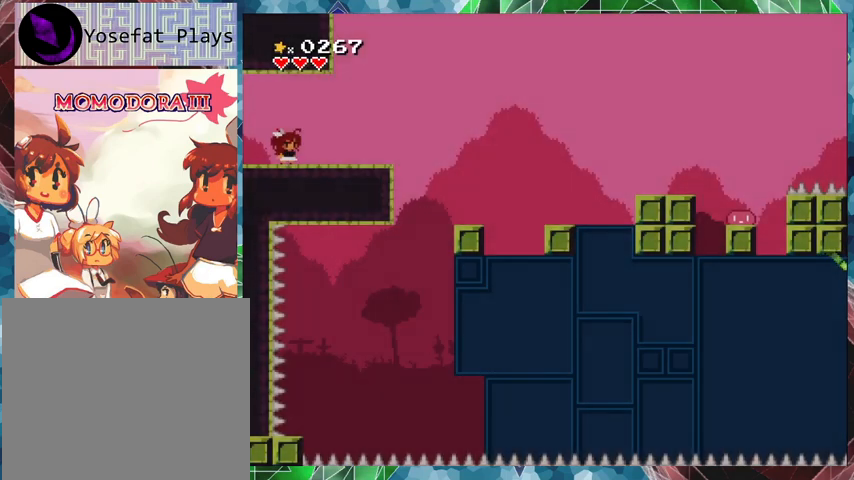
{"buttons": [], "events": []}
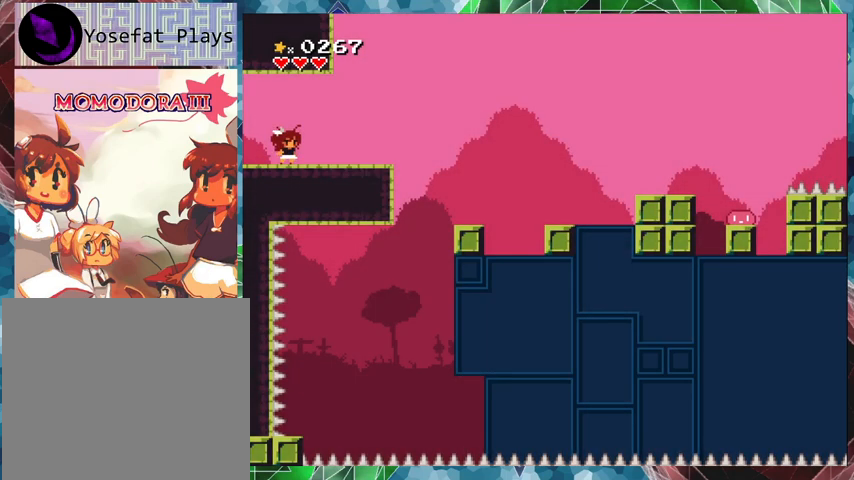
{"buttons": [], "events": [[33, "DPAD_RIGHT", "down"], [367, "DPAD_RIGHT", "up"]]}
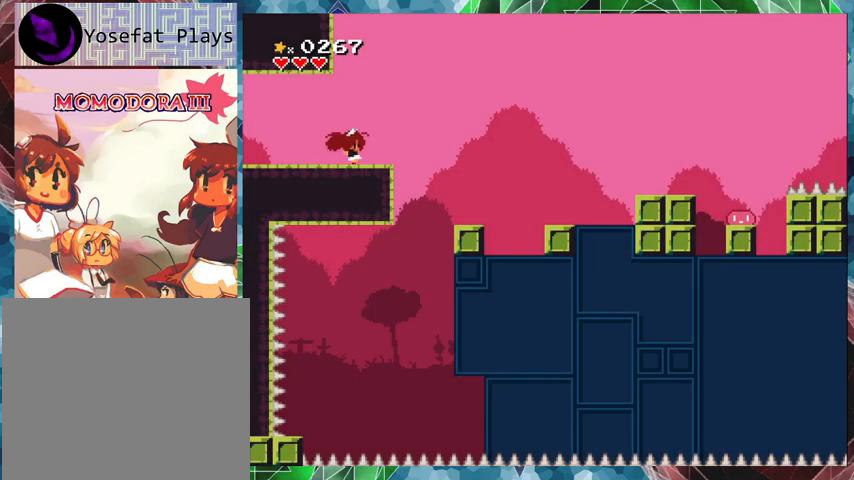
{"buttons": [], "events": []}
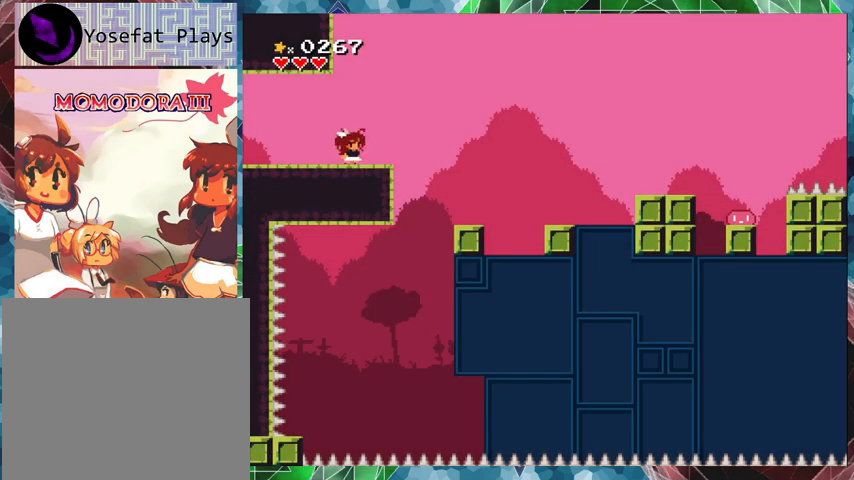
{"buttons": [], "events": [[300, "DPAD_RIGHT", "down"], [400, "DPAD_RIGHT", "up"]]}
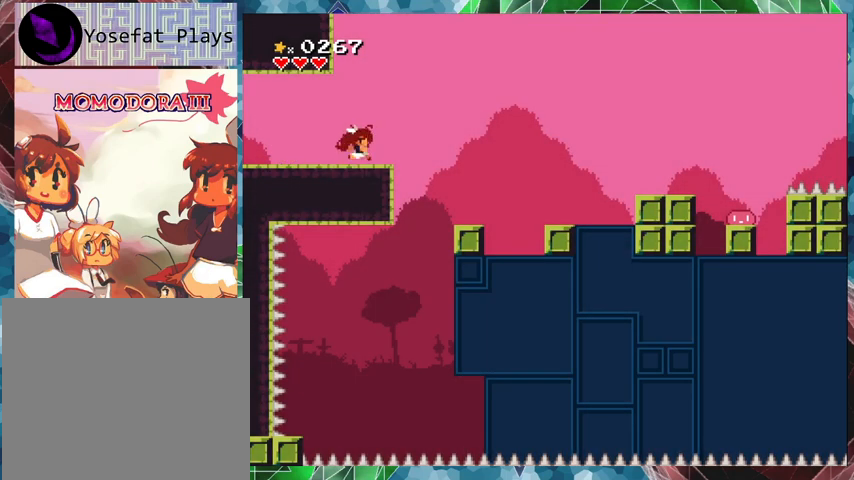
{"buttons": ["DPAD_RIGHT"], "events": [[400, "DPAD_RIGHT", "down"]]}
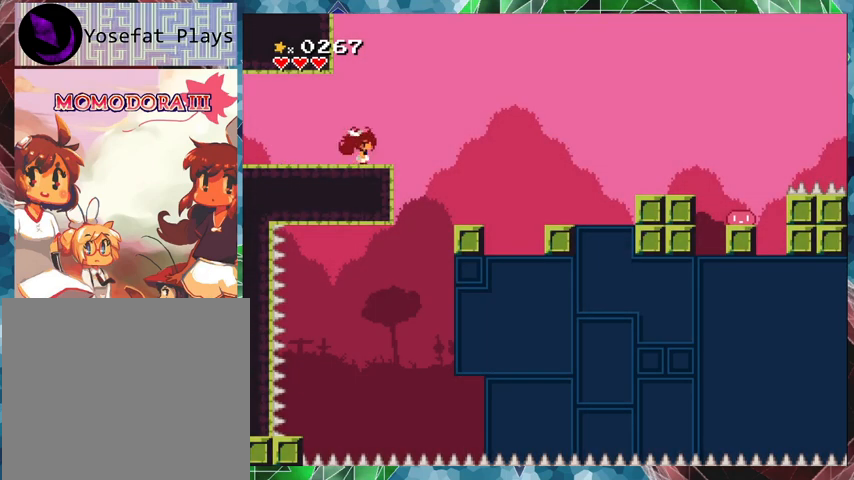
{"buttons": ["DPAD_UP", "DPAD_RIGHT"], "events": [[67, "DPAD_RIGHT", "up"], [400, "B", "down"], [400, "DPAD_RIGHT", "down"], [400, "DPAD_UP", "down"], [500, "B", "up"]]}
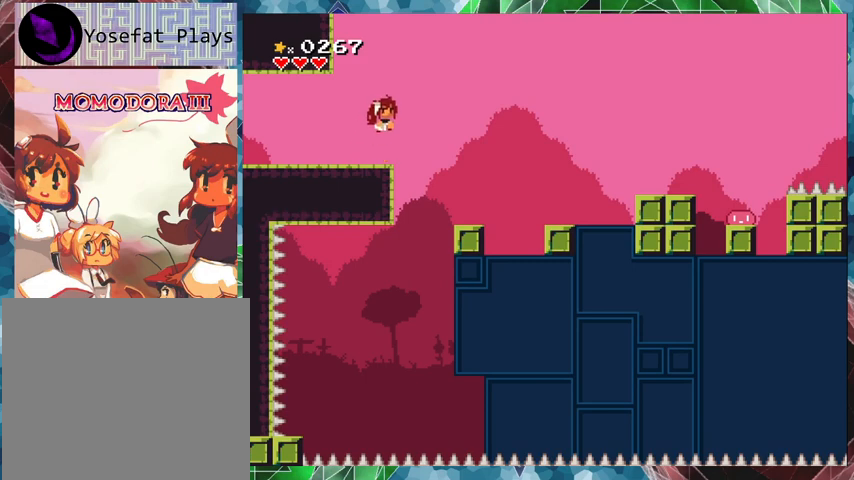
{"buttons": [], "events": [[100, "DPAD_UP", "up"], [333, "DPAD_LEFT", "down"], [333, "DPAD_RIGHT", "up"], [467, "DPAD_LEFT", "up"]]}
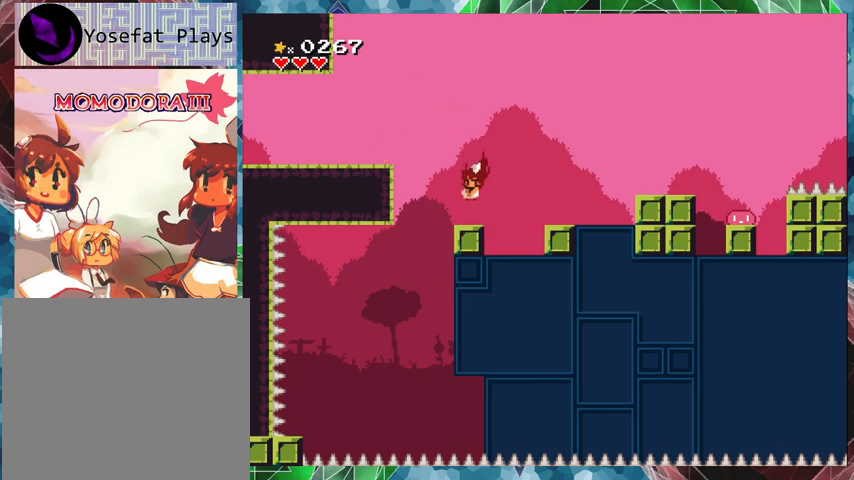
{"buttons": [], "events": []}
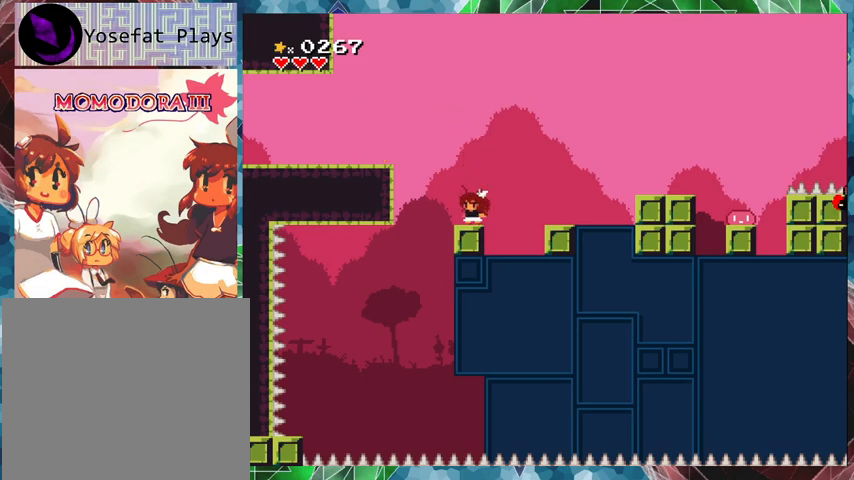
{"buttons": ["DPAD_LEFT"], "events": [[67, "B", "down"], [67, "DPAD_RIGHT", "down"], [67, "DPAD_UP", "down"], [200, "B", "up"], [333, "DPAD_UP", "up"], [433, "DPAD_DOWN", "down"], [433, "DPAD_RIGHT", "up"], [467, "DPAD_DOWN", "up"], [467, "DPAD_LEFT", "down"]]}
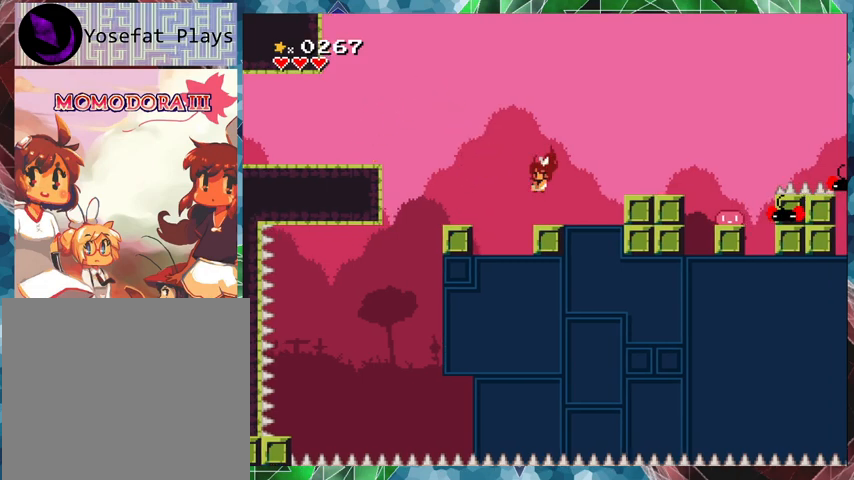
{"buttons": [], "events": [[133, "DPAD_LEFT", "up"], [433, "DPAD_RIGHT", "down"], [500, "DPAD_RIGHT", "up"]]}
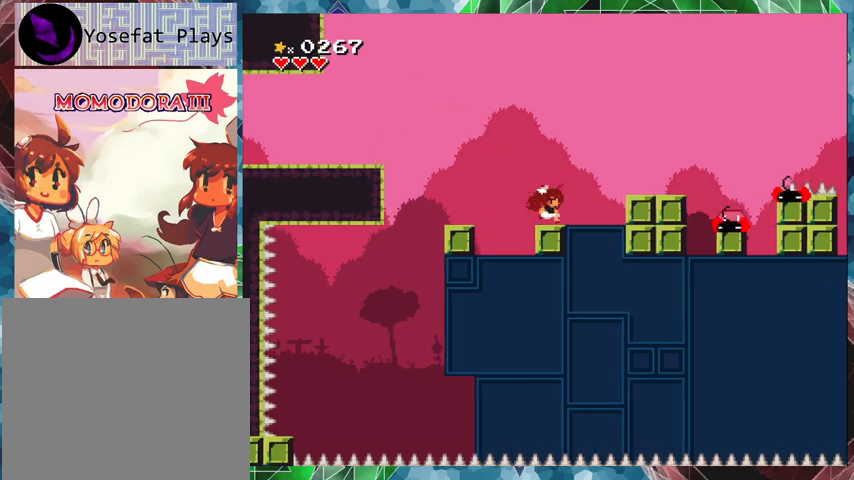
{"buttons": [], "events": []}
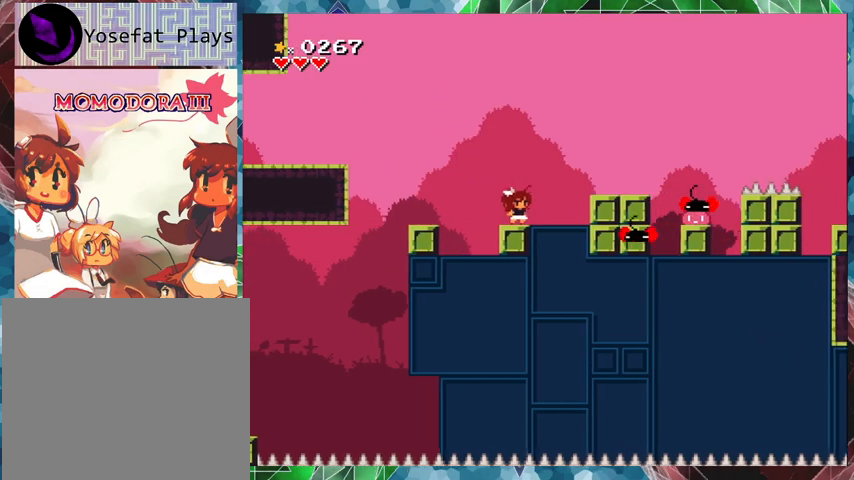
{"buttons": ["Y"], "events": [[500, "Y", "down"]]}
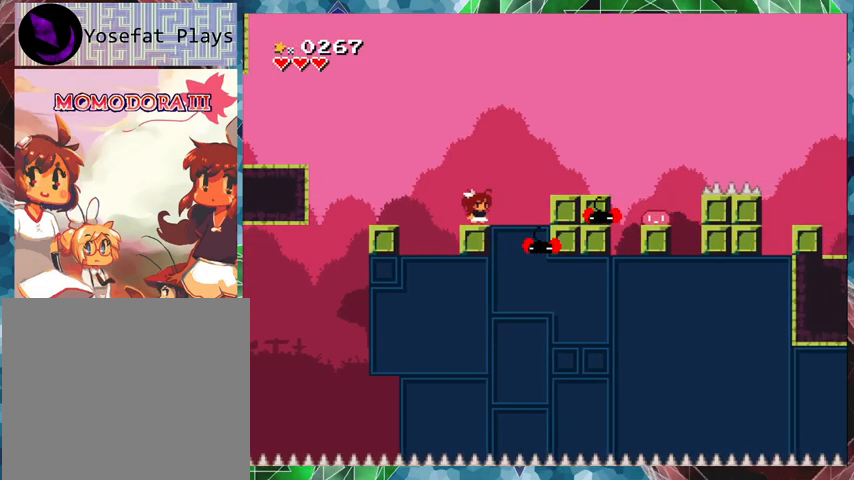
{"buttons": ["B", "DPAD_UP", "DPAD_RIGHT"], "events": [[200, "Y", "up"], [500, "B", "down"], [500, "DPAD_RIGHT", "down"], [500, "DPAD_UP", "down"]]}
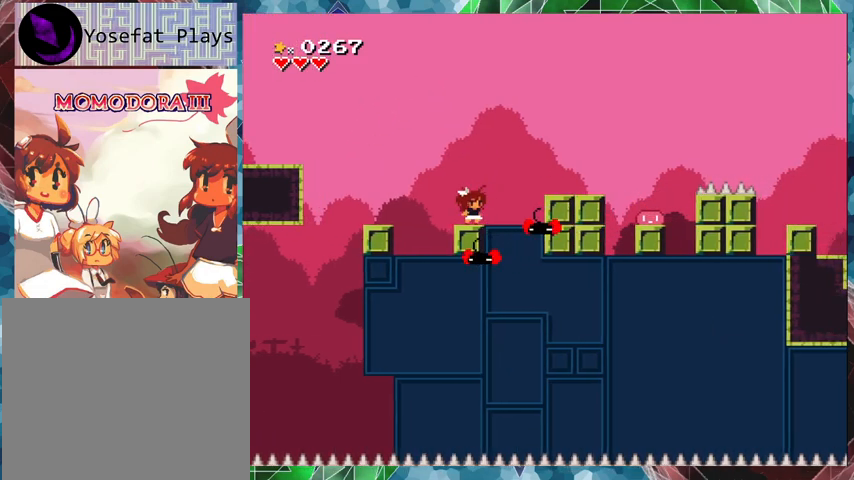
{"buttons": [], "events": [[300, "DPAD_UP", "up"], [367, "B", "up"], [467, "DPAD_RIGHT", "up"]]}
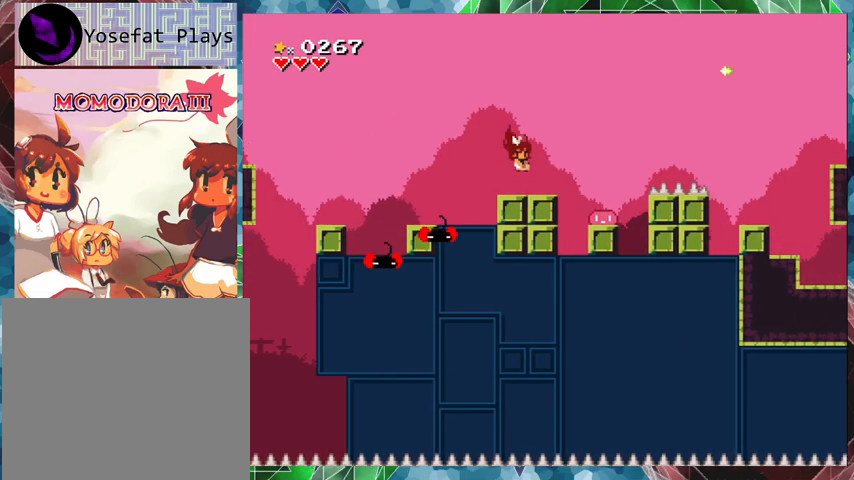
{"buttons": [], "events": [[33, "DPAD_LEFT", "down"], [167, "DPAD_LEFT", "up"]]}
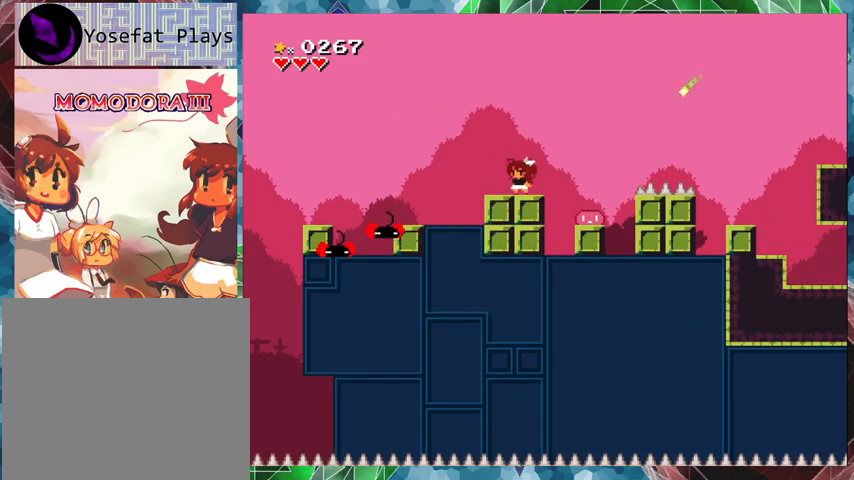
{"buttons": [], "events": []}
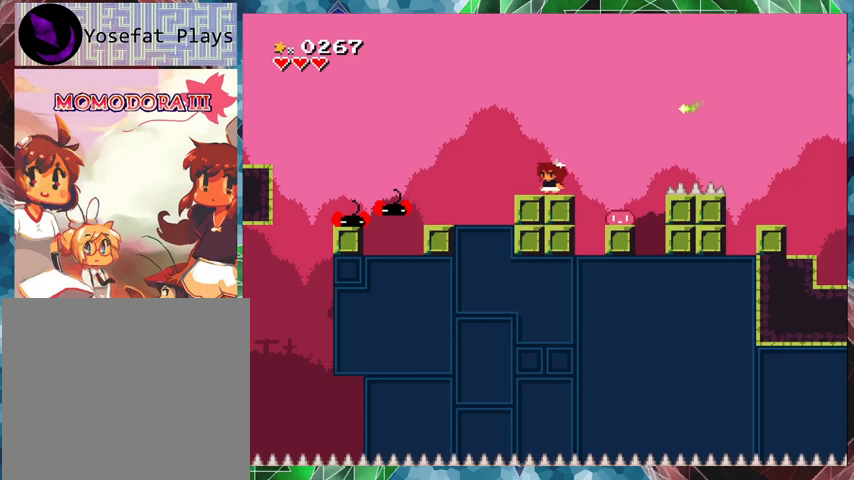
{"buttons": [], "events": []}
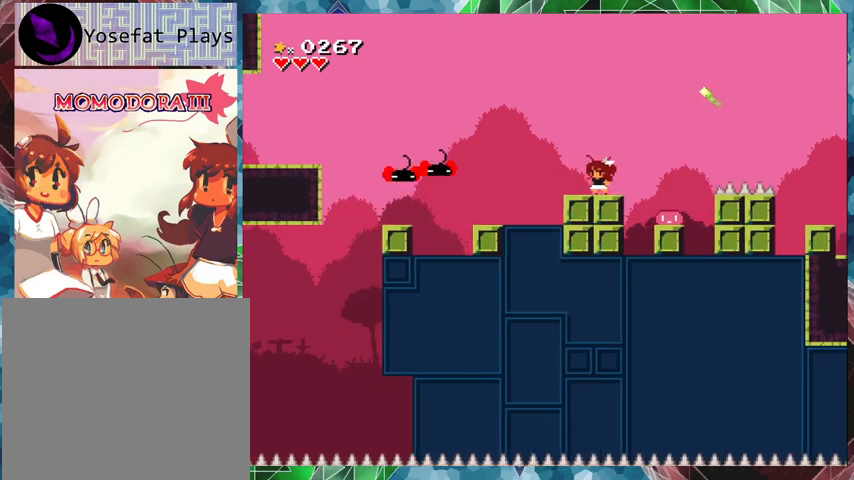
{"buttons": [], "events": [[100, "DPAD_LEFT", "down"], [167, "DPAD_LEFT", "up"]]}
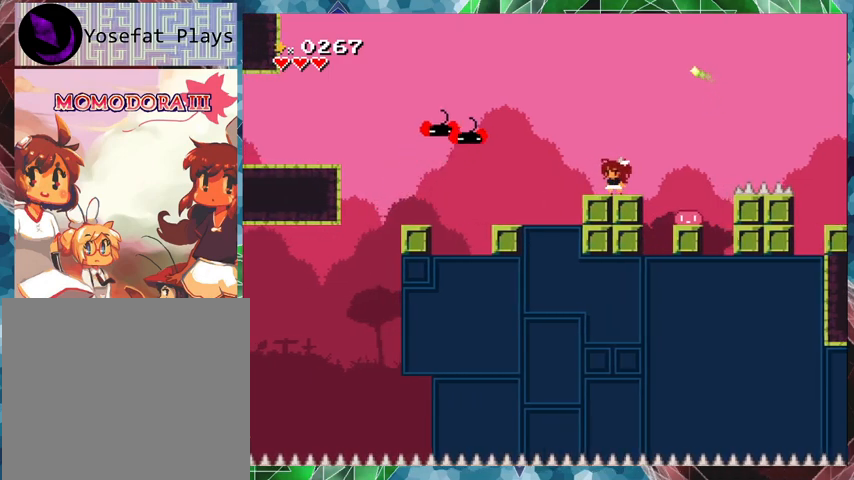
{"buttons": [], "events": []}
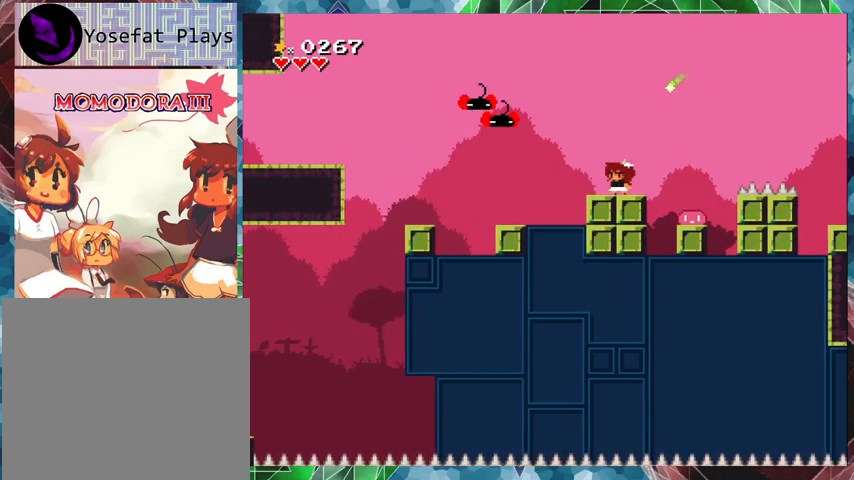
{"buttons": [], "events": []}
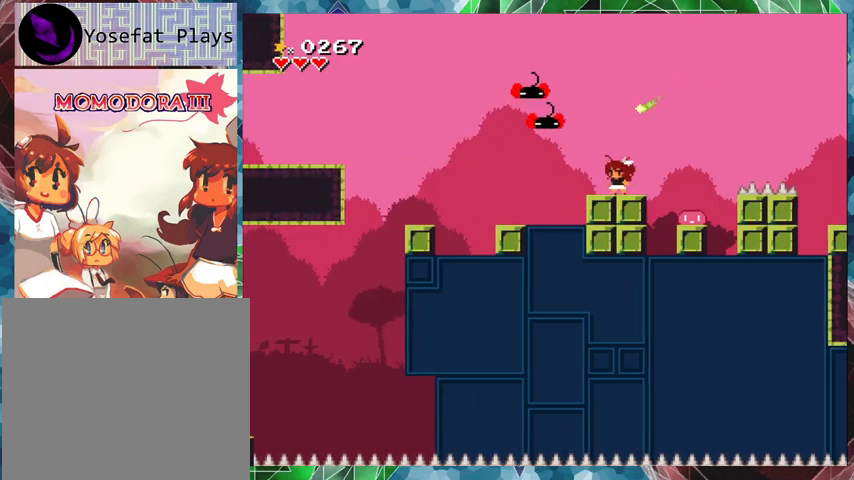
{"buttons": [], "events": [[33, "B", "down"], [200, "Y", "down"], [267, "B", "up"], [300, "Y", "up"], [367, "Y", "down"], [467, "Y", "up"]]}
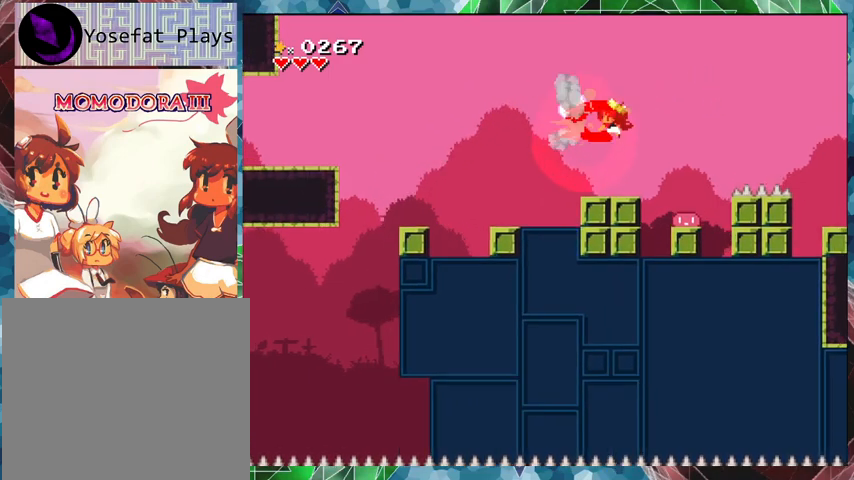
{"buttons": [], "events": []}
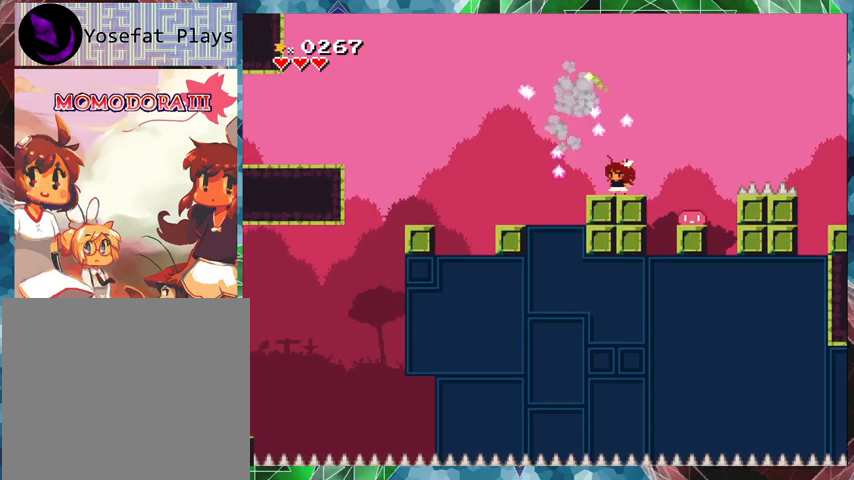
{"buttons": [], "events": []}
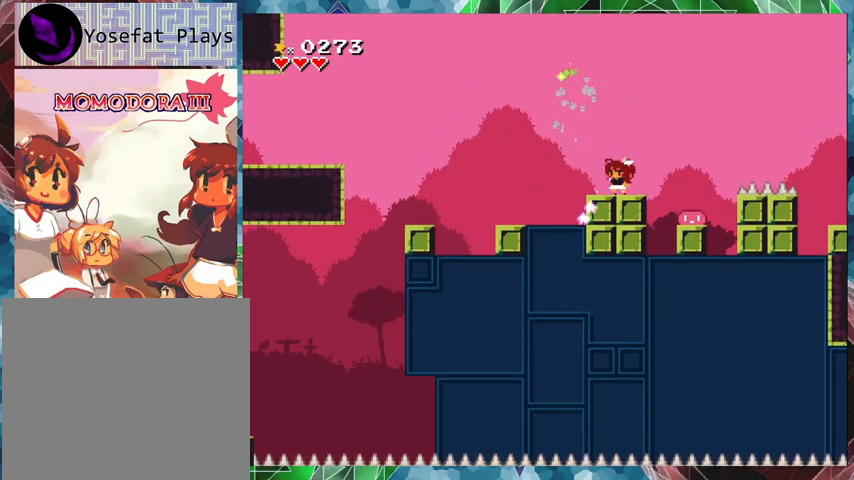
{"buttons": ["DPAD_RIGHT"], "events": [[433, "DPAD_RIGHT", "down"]]}